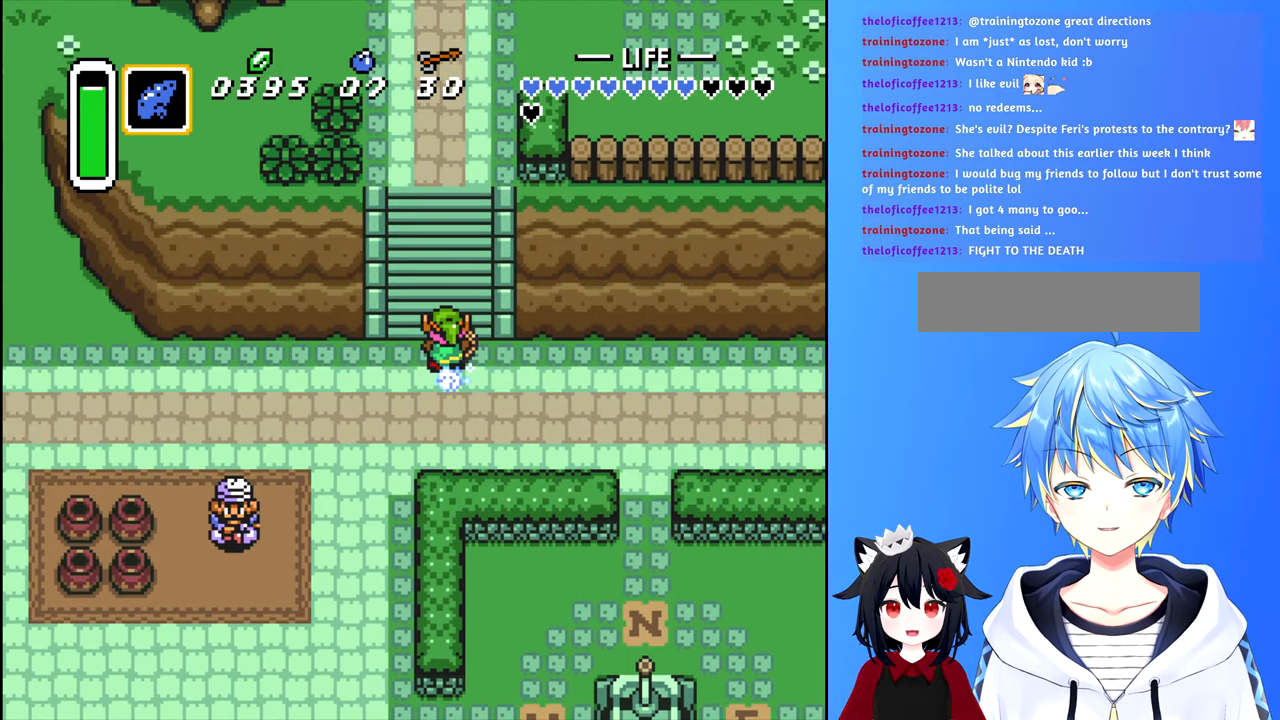
Gameplay with a controller (Nintendo layout); each line is a JSON object with the inputs held at the frame after it. "events" lists button and stick changes between this image and that frame as [ms after this image, input, new state], when the widget could be followed in between. Not read: L3 R3.
{"buttons": ["B", "DPAD_UP"], "events": []}
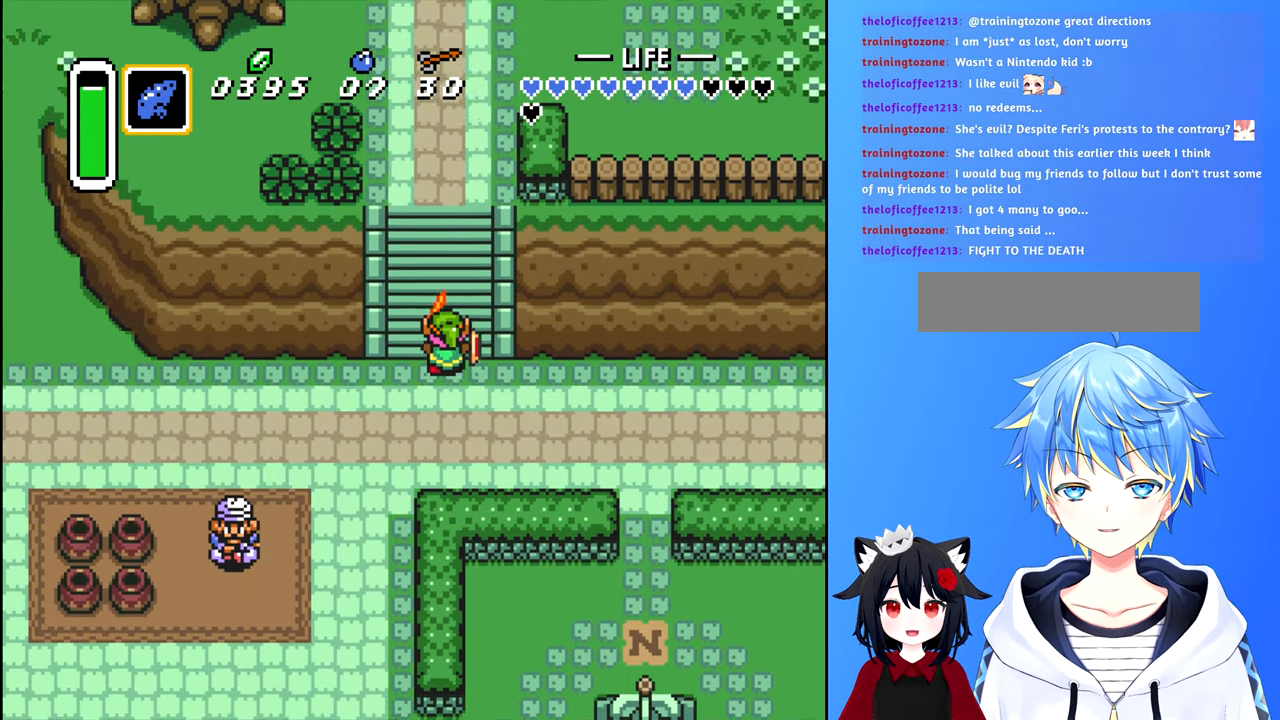
{"buttons": ["B", "DPAD_UP"], "events": []}
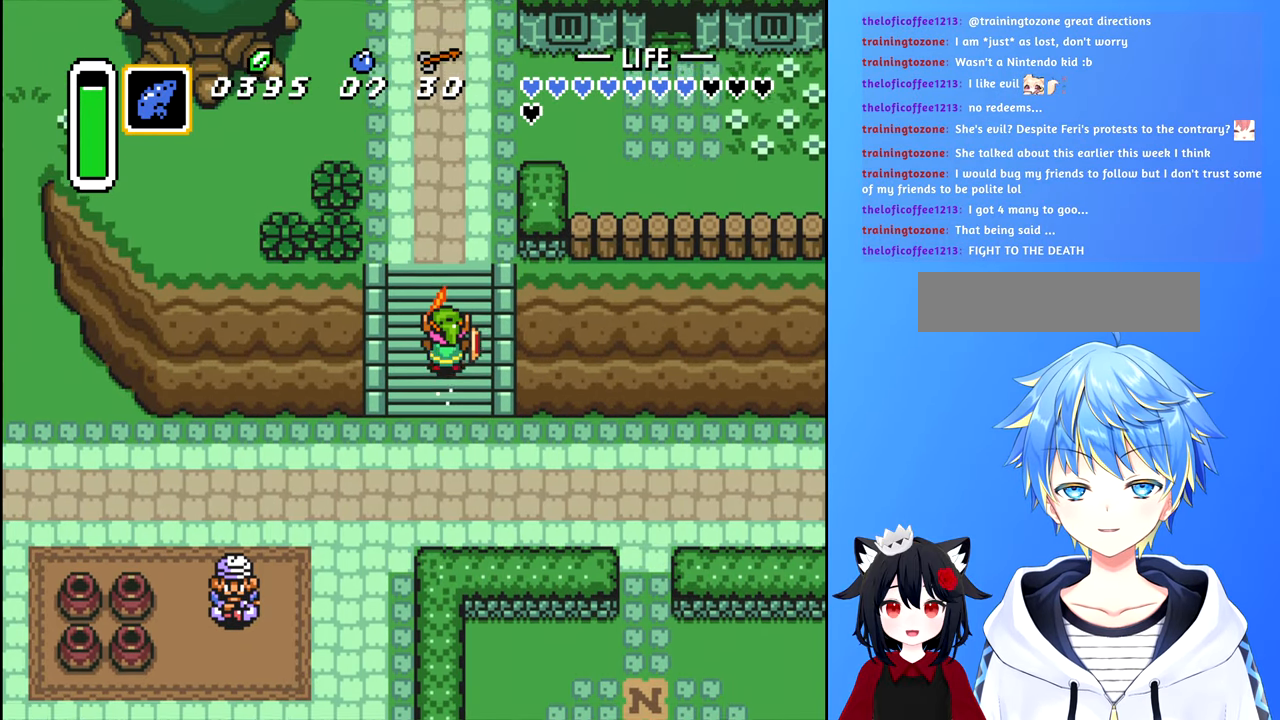
{"buttons": ["B", "DPAD_UP"], "events": []}
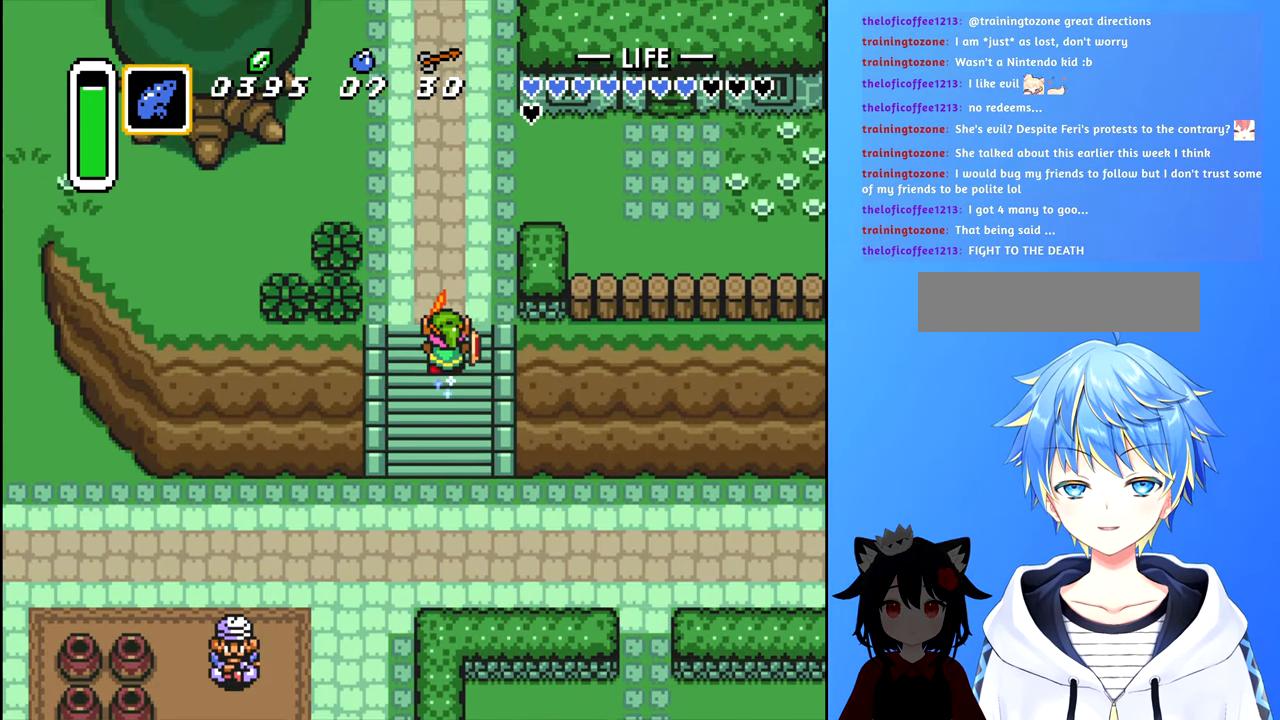
{"buttons": ["DPAD_UP"], "events": [[267, "B", "up"]]}
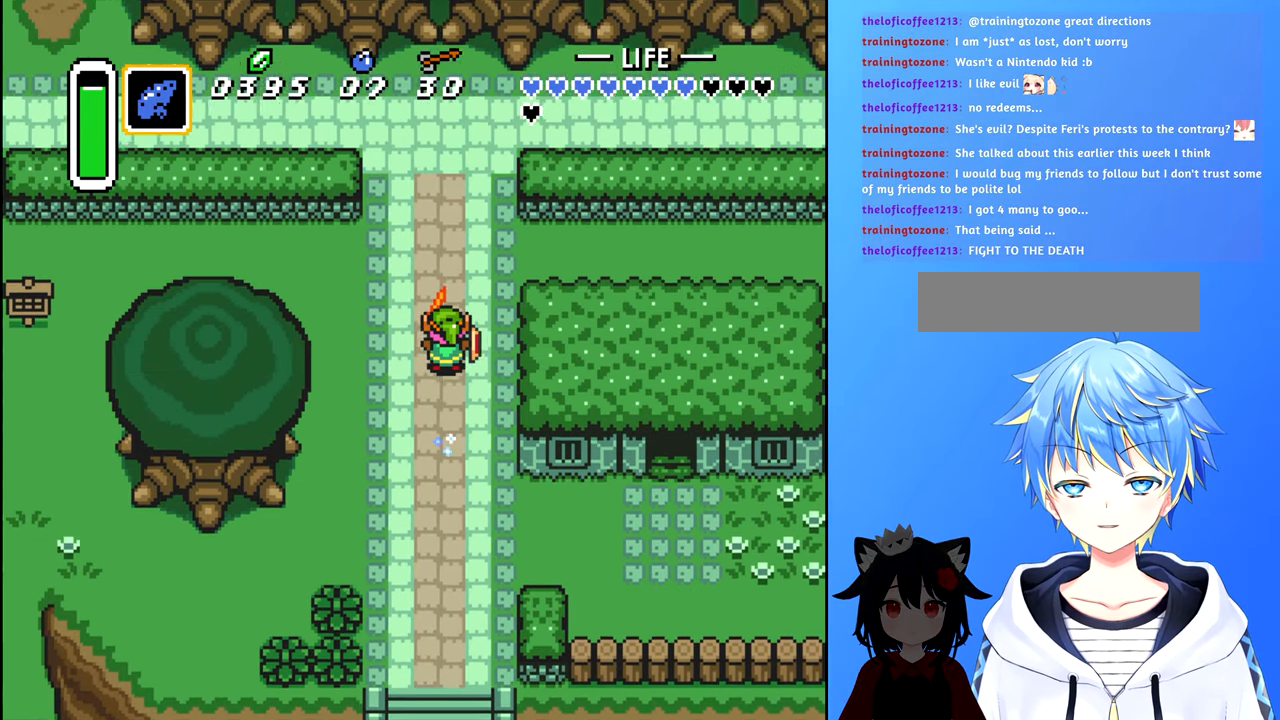
{"buttons": ["DPAD_UP"], "events": [[67, "DPAD_UP", "up"], [150, "DPAD_LEFT", "down"], [217, "DPAD_LEFT", "up"], [267, "DPAD_UP", "down"]]}